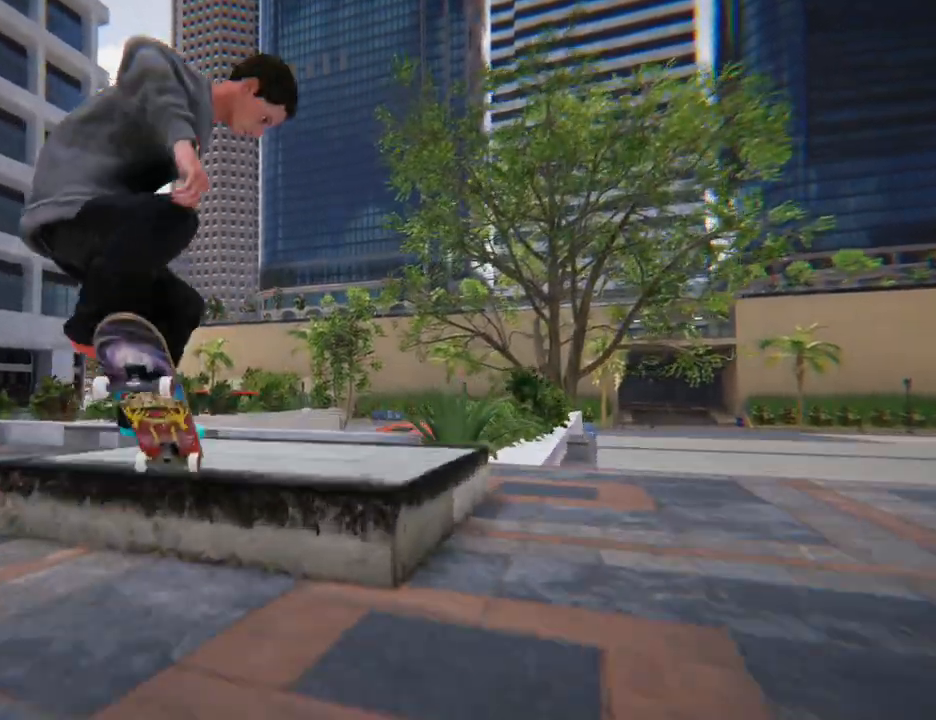
Gameplay with a controller (Xbox layout); each line is a JSON object with the inputs held at the frame after it. "button_events" lists button changes between this image and that frame as [ms after this image, input, new state], when the widget could be followed in between (sticks are given only as held states). Not read: DPAD_UP L1 L3 R3.
{"buttons": [], "left_stick": "center", "right_stick": "down"}
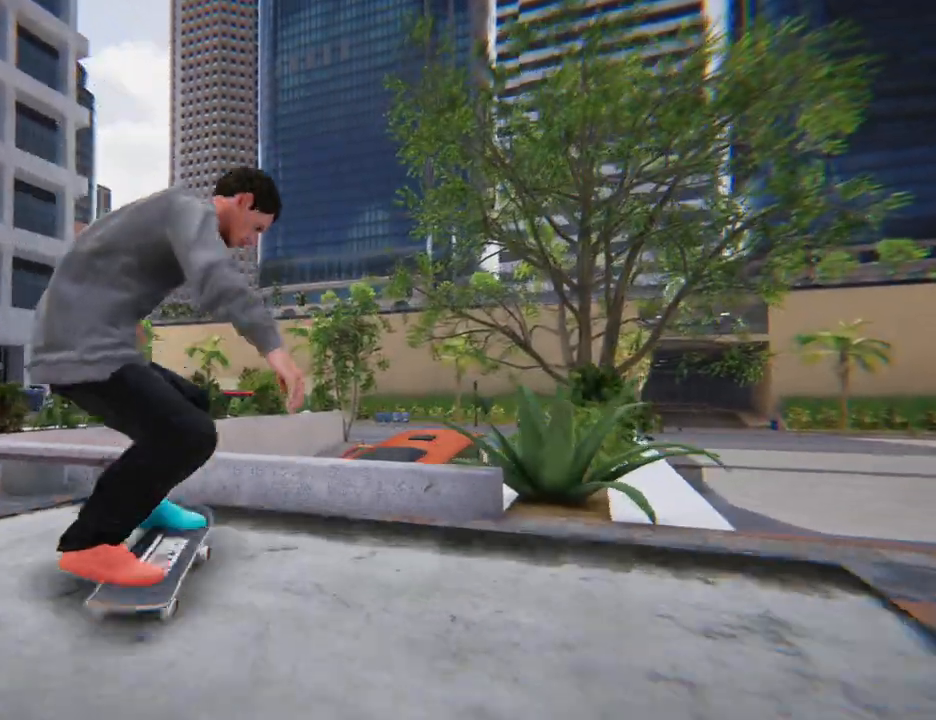
{"buttons": [], "left_stick": "center", "right_stick": "center"}
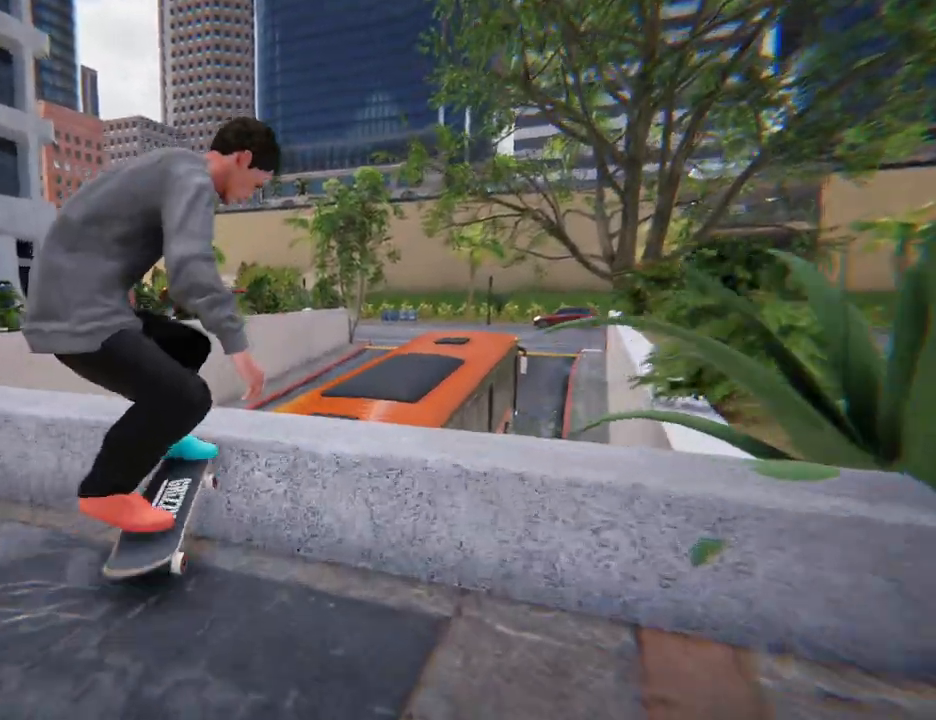
{"buttons": [], "left_stick": "center", "right_stick": "center", "button_events": []}
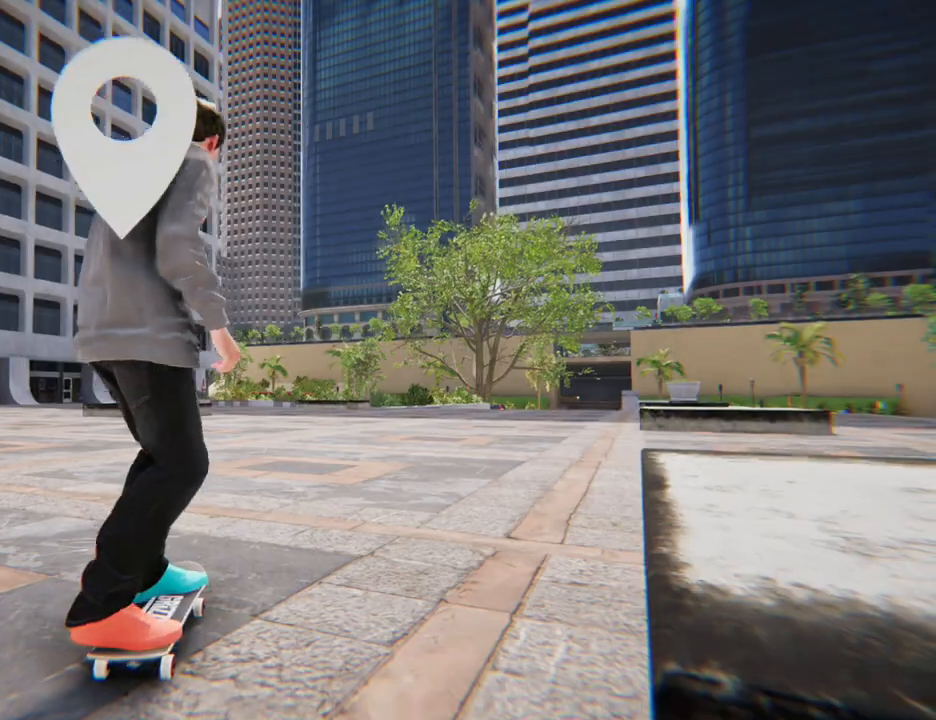
{"buttons": ["A"], "left_stick": "center", "right_stick": "center", "button_events": [[83, "A", "down"]]}
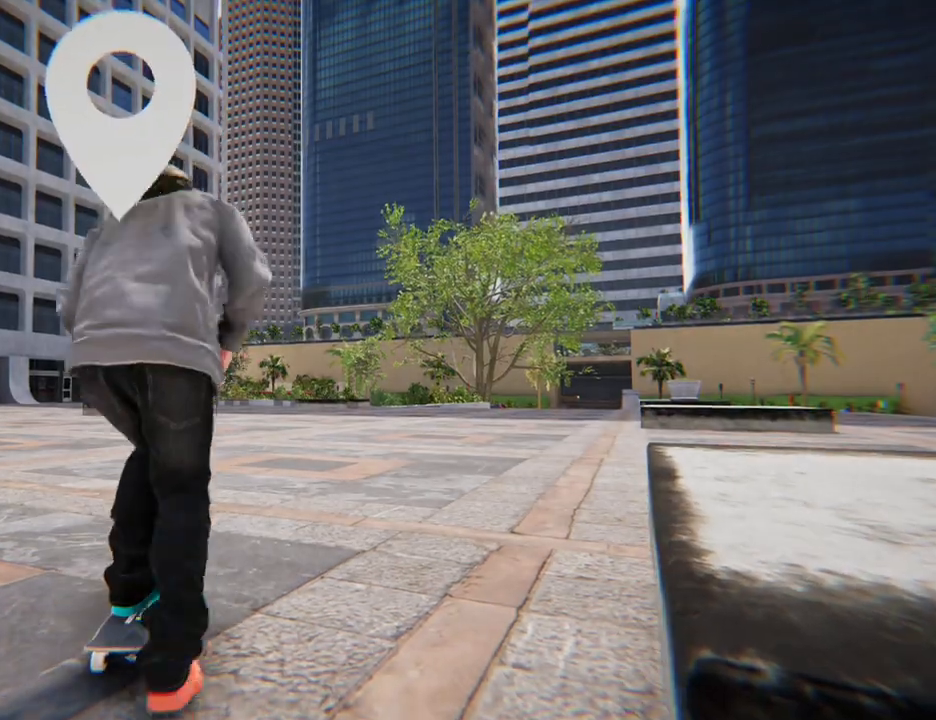
{"buttons": ["A"], "left_stick": "center", "right_stick": "center", "button_events": []}
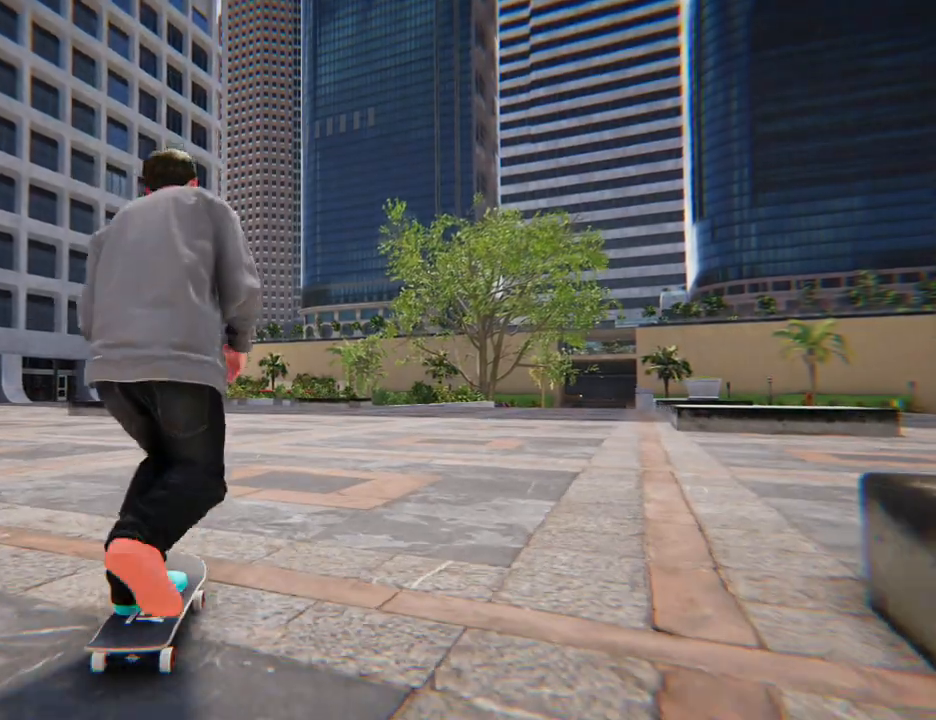
{"buttons": ["A"], "left_stick": "center", "right_stick": "center", "button_events": []}
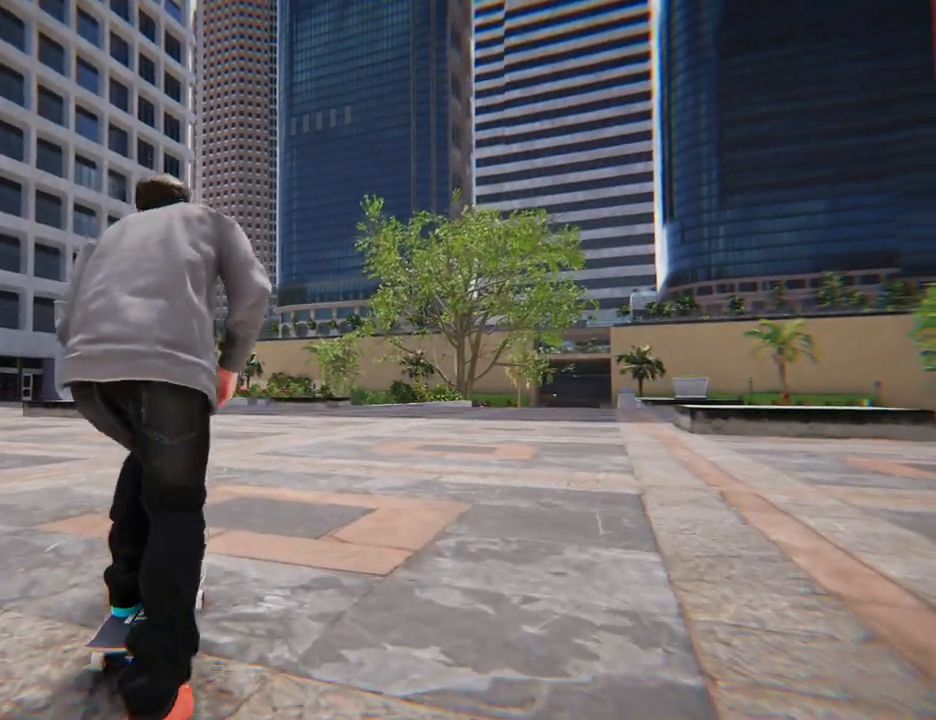
{"buttons": ["A"], "left_stick": "center", "right_stick": "center", "button_events": []}
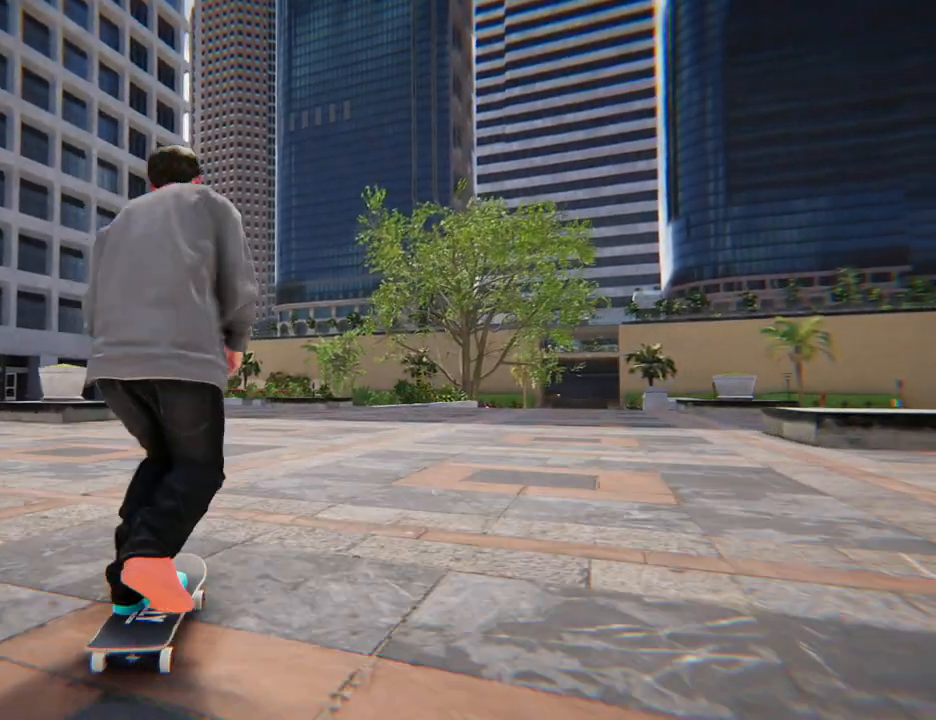
{"buttons": ["A"], "left_stick": "center", "right_stick": "center", "button_events": []}
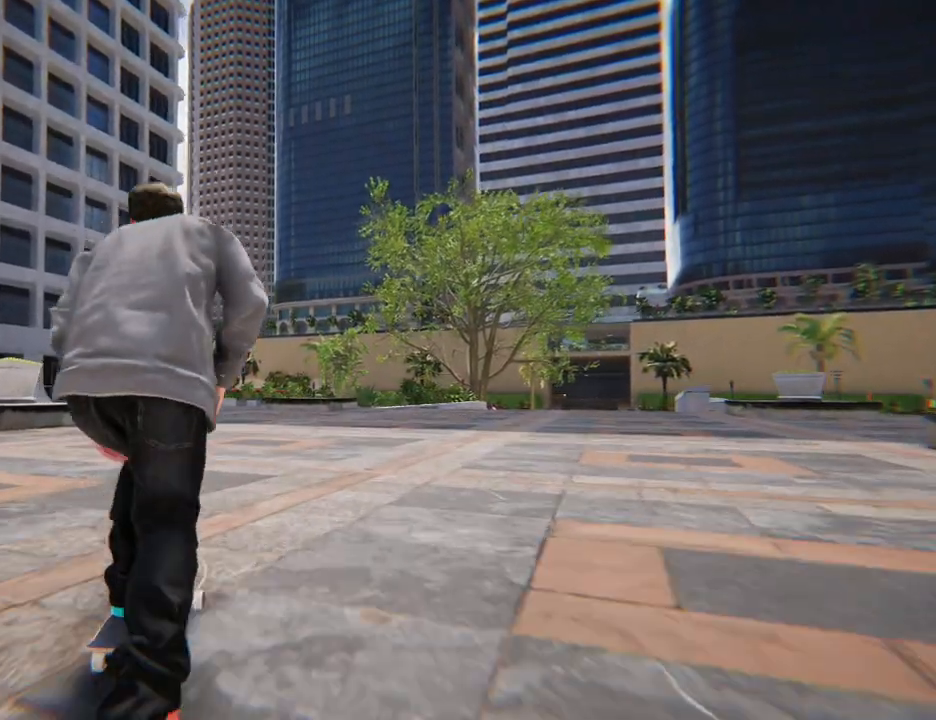
{"buttons": [], "left_stick": "center", "right_stick": "center", "button_events": [[417, "A", "up"]]}
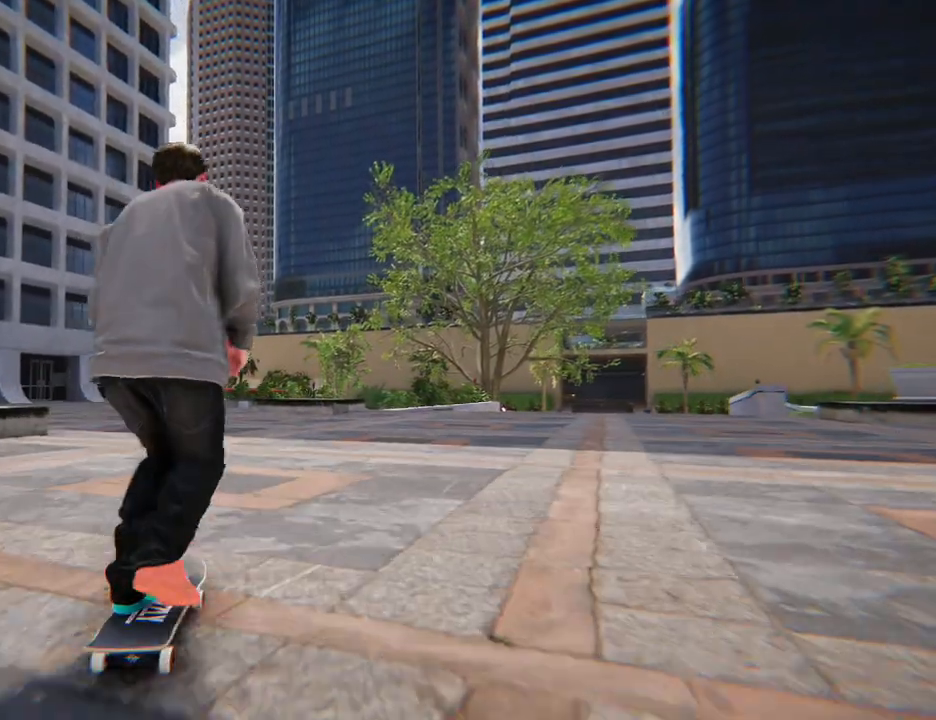
{"buttons": [], "left_stick": "center", "right_stick": "center", "button_events": []}